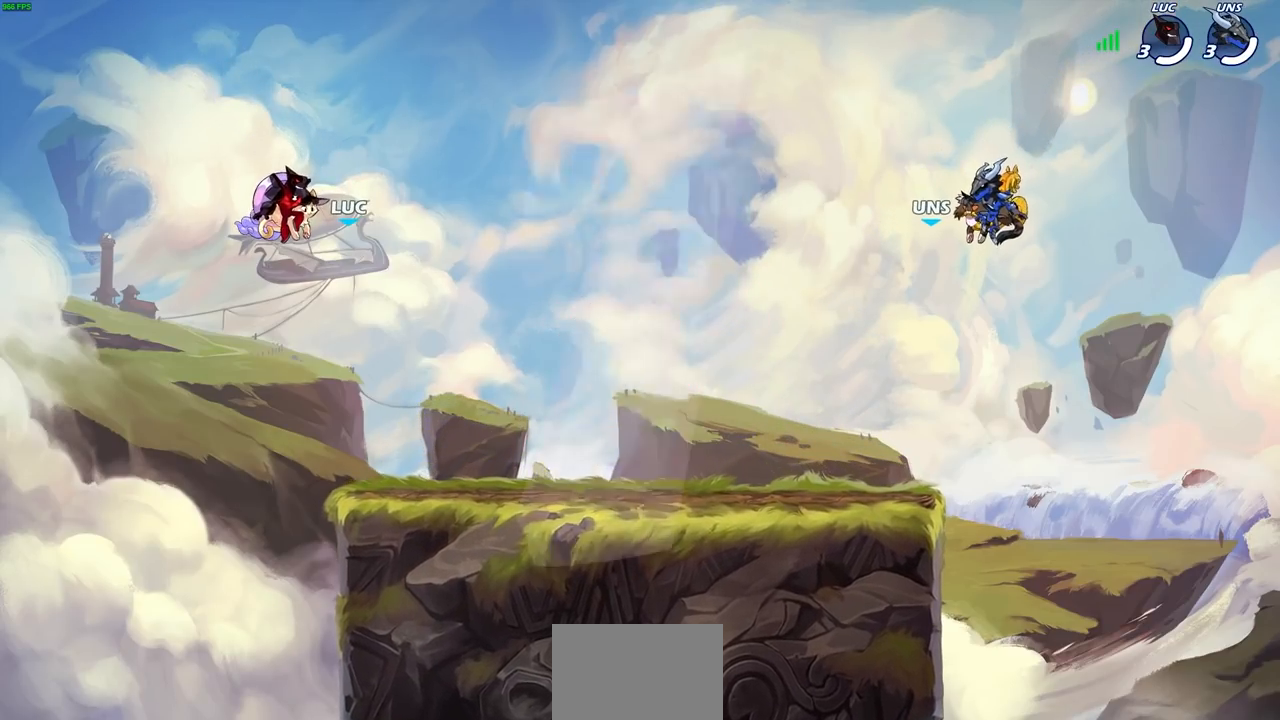
Gameplay with a controller (PlayStation layout); each line is a JSON object with the inputs held at the frame after it. "events" lists button and stick changes between this image and that frame as [ms after this image, input, new state], when the widget could be followed in between.
{"buttons": ["SELECT"], "left_stick": "center", "right_stick": "center", "events": [[417, "SELECT", "down"]]}
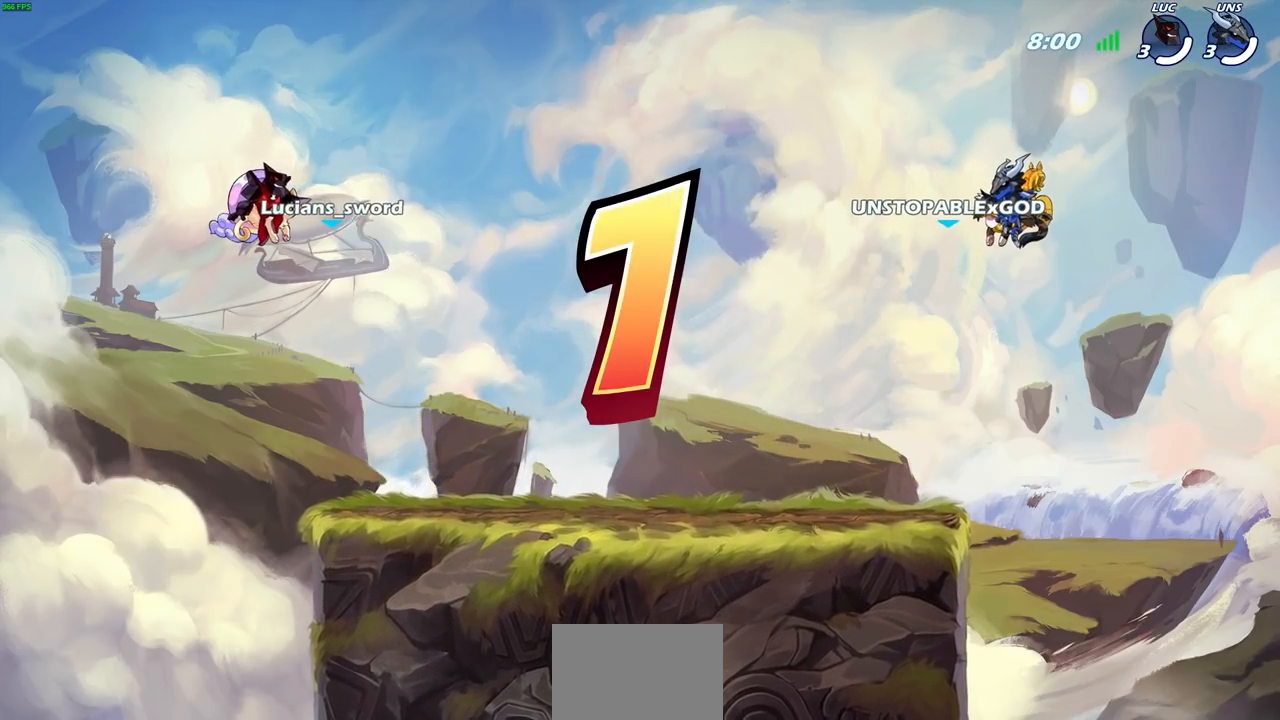
{"buttons": ["SELECT"], "left_stick": "center", "right_stick": "center", "events": []}
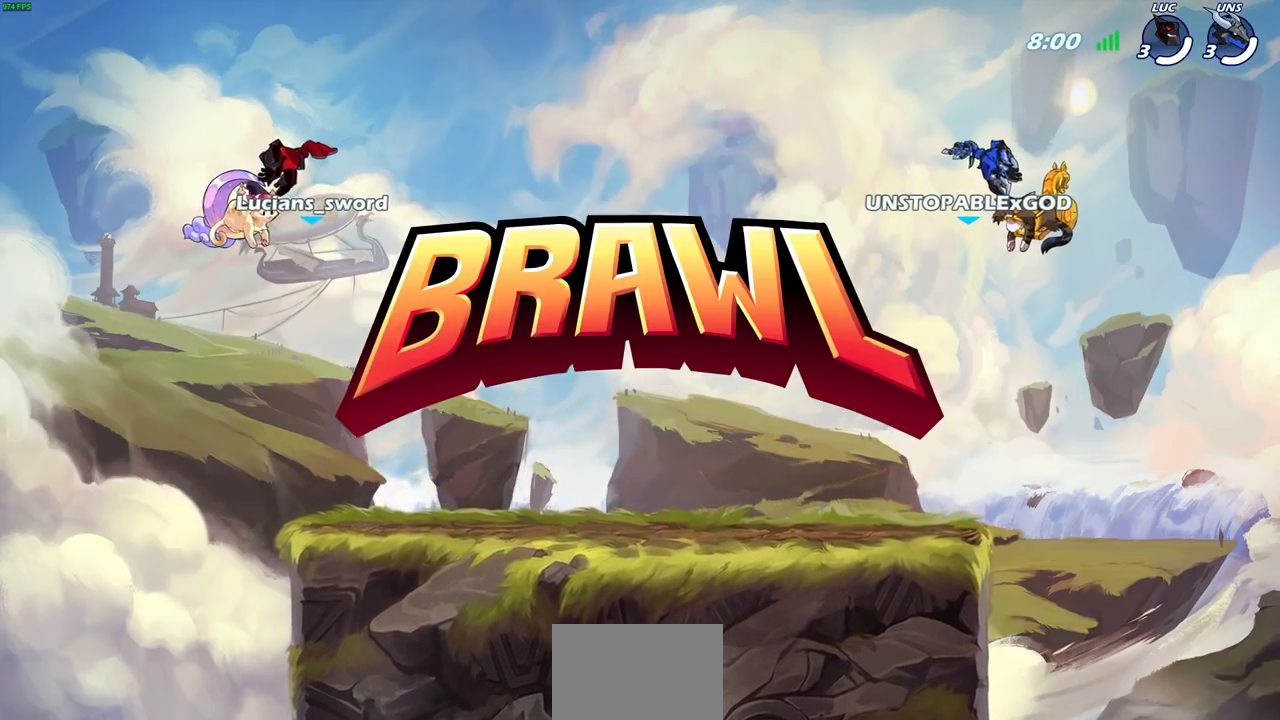
{"buttons": ["SELECT"], "left_stick": "center", "right_stick": "center", "events": []}
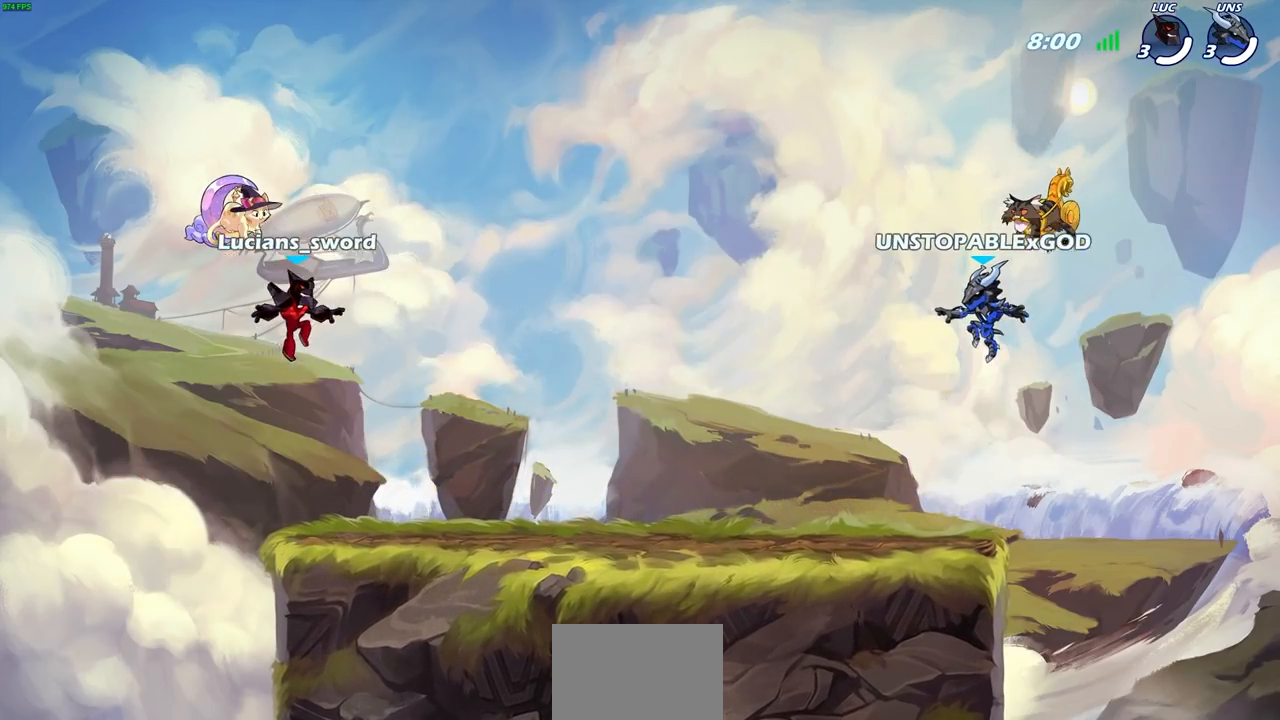
{"buttons": ["SELECT"], "left_stick": "center", "right_stick": "center", "events": []}
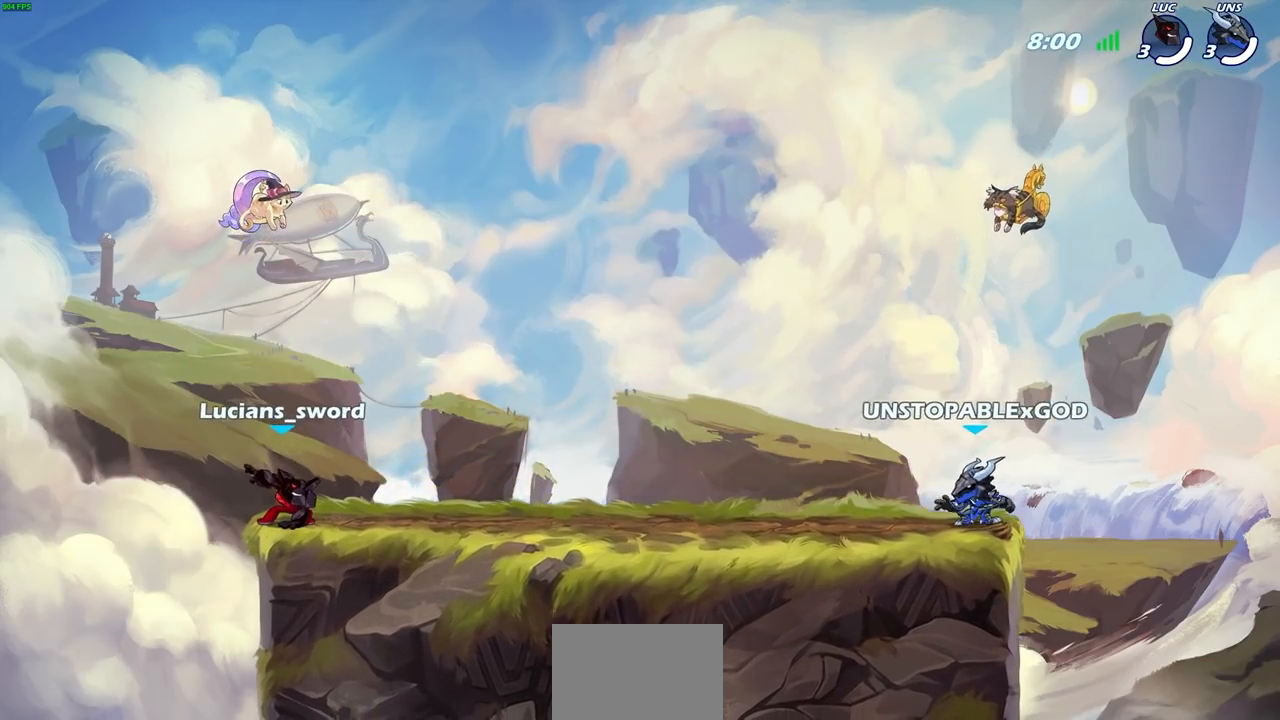
{"buttons": ["SELECT"], "left_stick": "center", "right_stick": "center", "events": []}
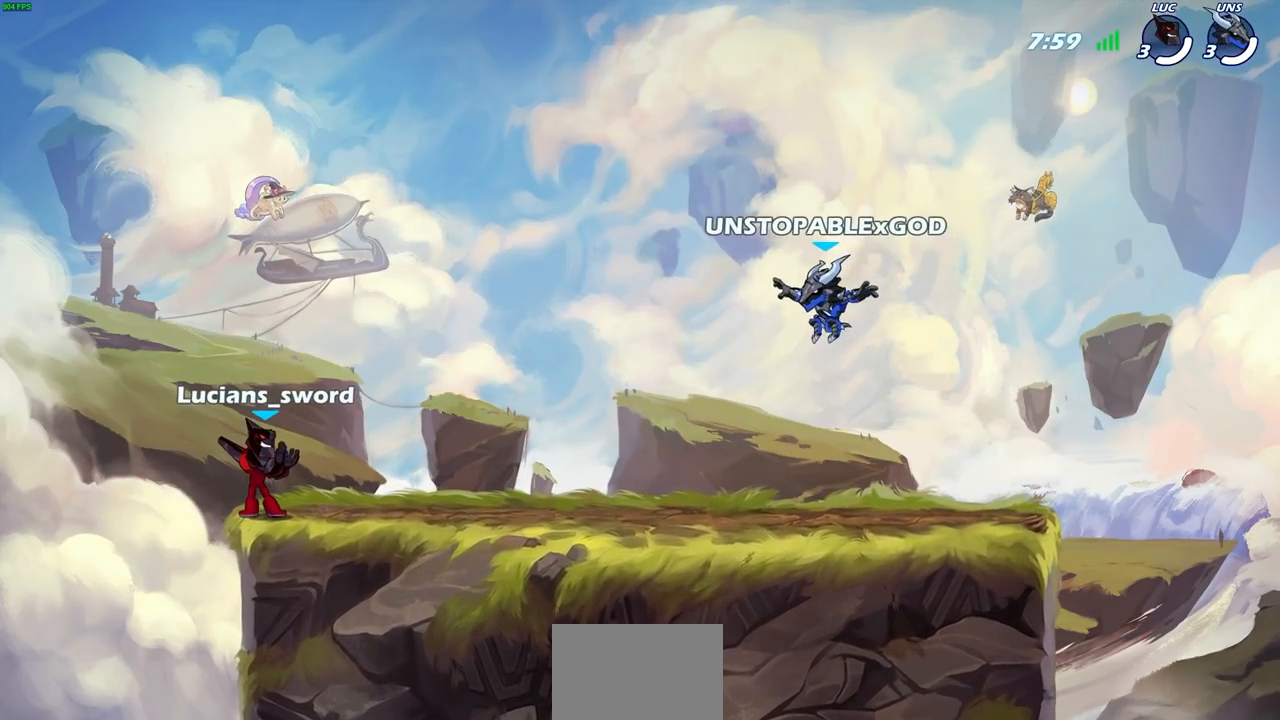
{"buttons": [], "left_stick": "center", "right_stick": "center", "events": [[217, "SELECT", "up"]]}
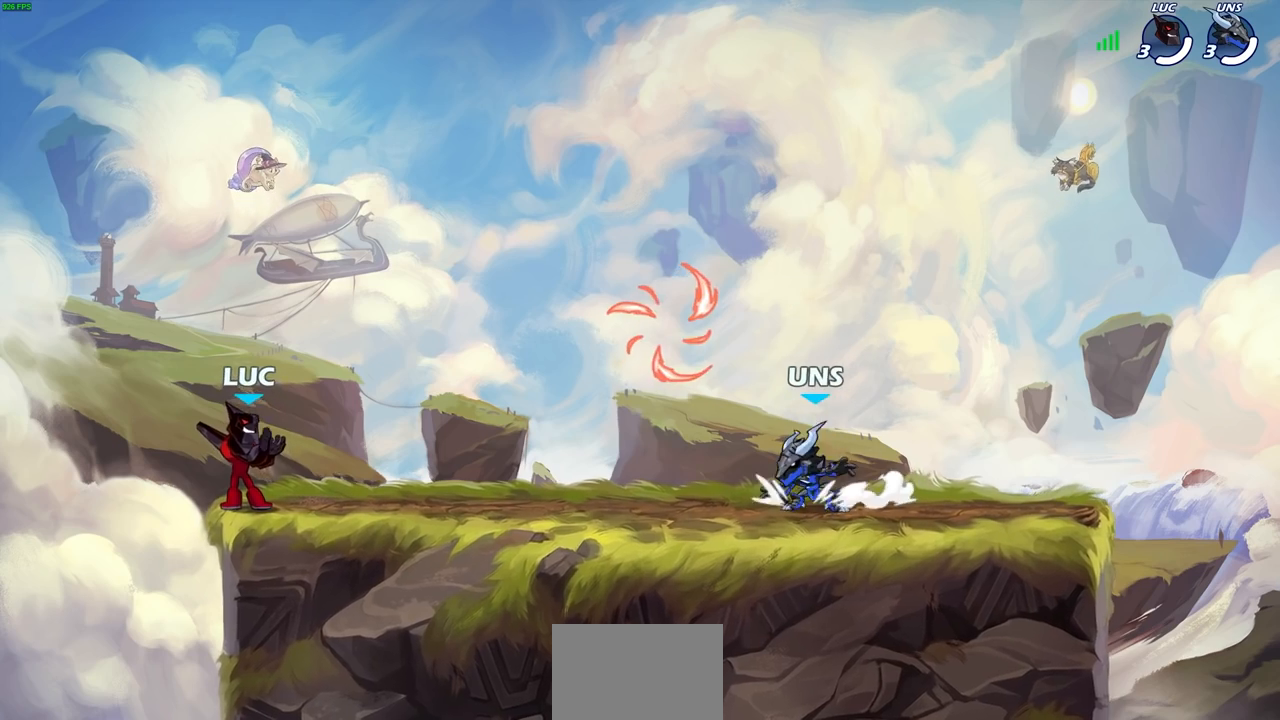
{"buttons": ["R2"], "left_stick": "up-right", "right_stick": "center", "events": [[250, "left_stick", "up-right"], [483, "R2", "down"]]}
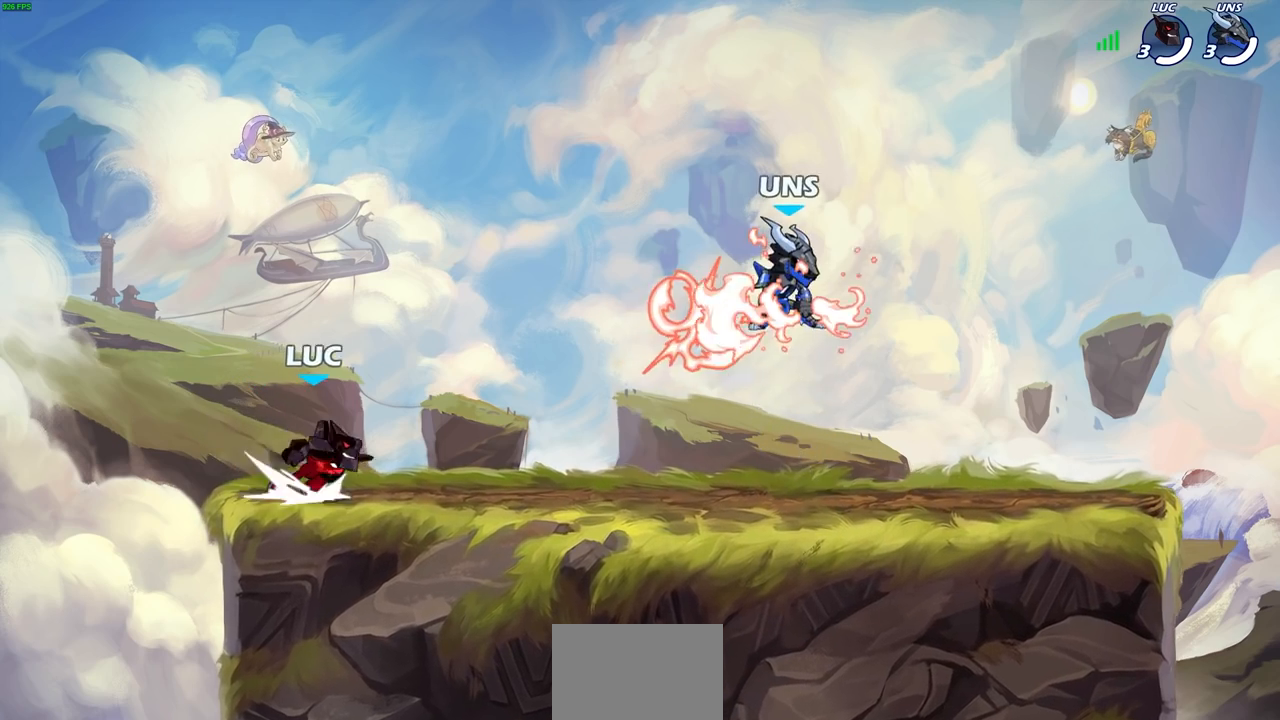
{"buttons": [], "left_stick": "down-left", "right_stick": "center", "events": [[33, "CROSS", "down"], [133, "left_stick", "down-right"], [167, "CROSS", "up"], [167, "R2", "up"], [367, "left_stick", "down-left"]]}
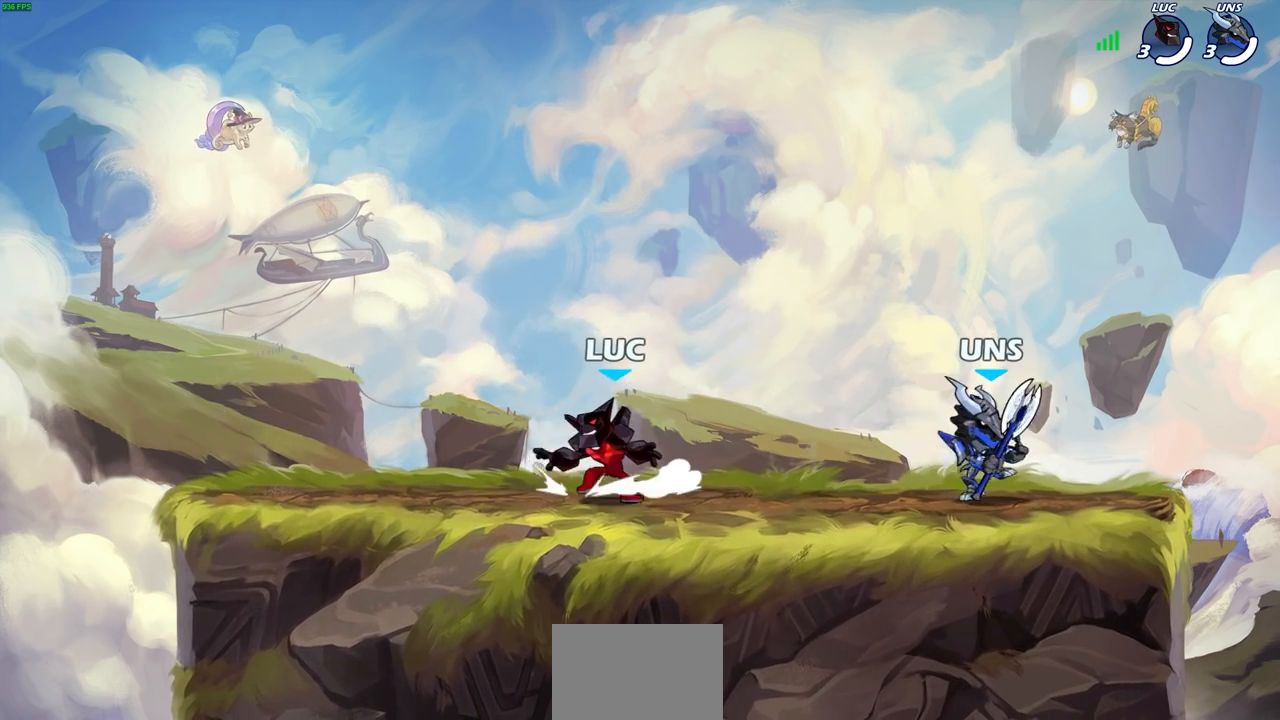
{"buttons": [], "left_stick": "right", "right_stick": "center", "events": [[17, "left_stick", "left"], [33, "R2", "down"], [67, "CROSS", "down"], [167, "CROSS", "up"], [183, "R2", "up"], [300, "left_stick", "down"], [350, "left_stick", "down-right"], [467, "left_stick", "right"]]}
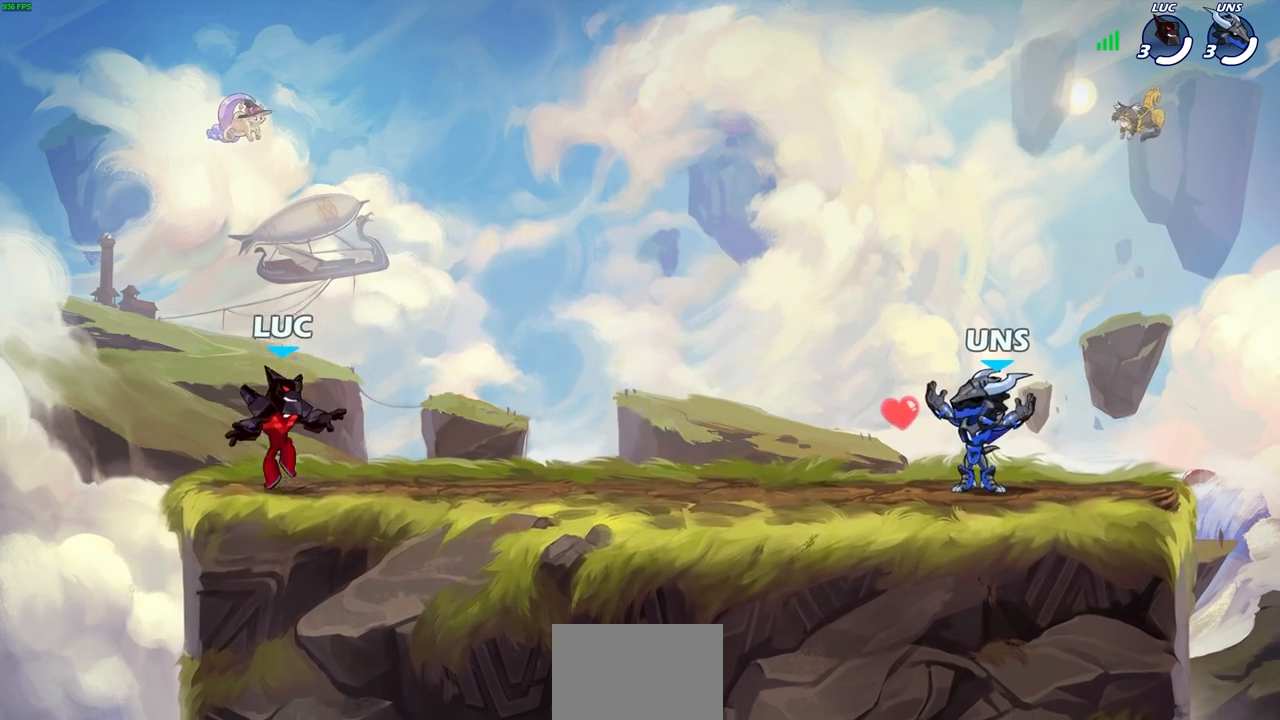
{"buttons": [], "left_stick": "center", "right_stick": "center", "events": [[100, "left_stick", "center"]]}
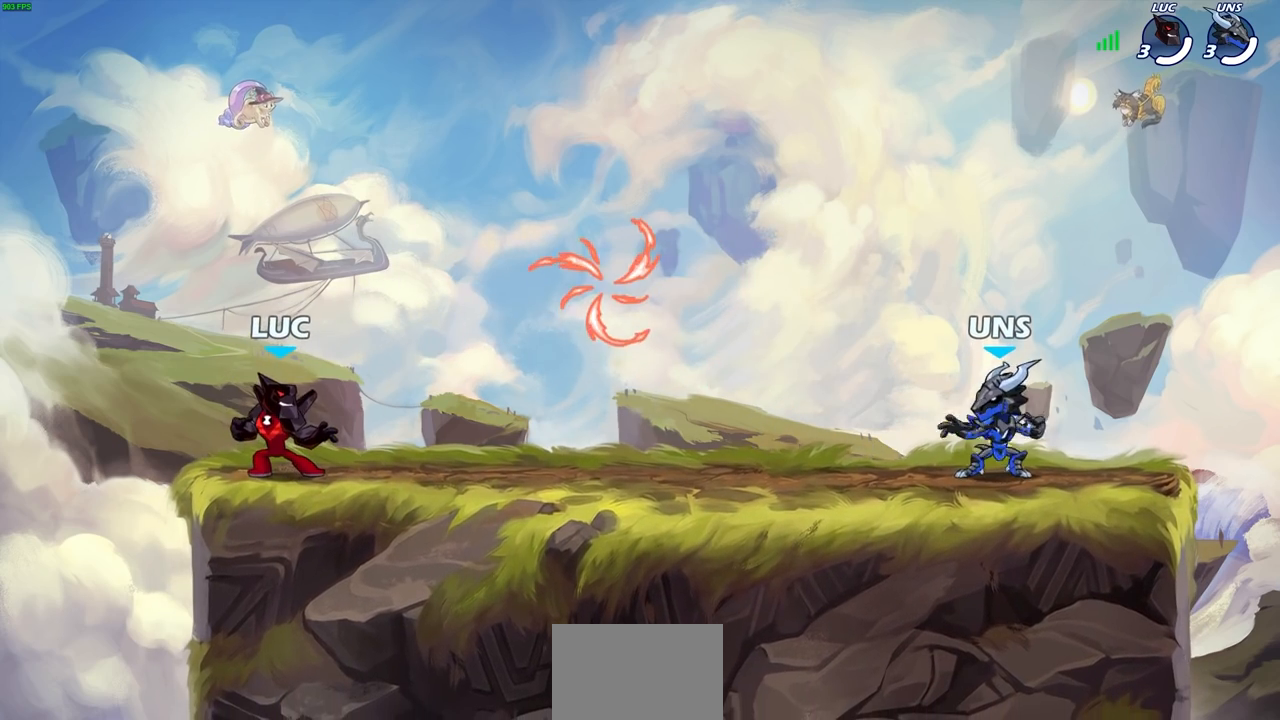
{"buttons": ["CROSS", "R2"], "left_stick": "down-right", "right_stick": "center", "events": [[283, "left_stick", "up-right"], [400, "R2", "down"], [417, "CROSS", "down"], [500, "left_stick", "down-right"]]}
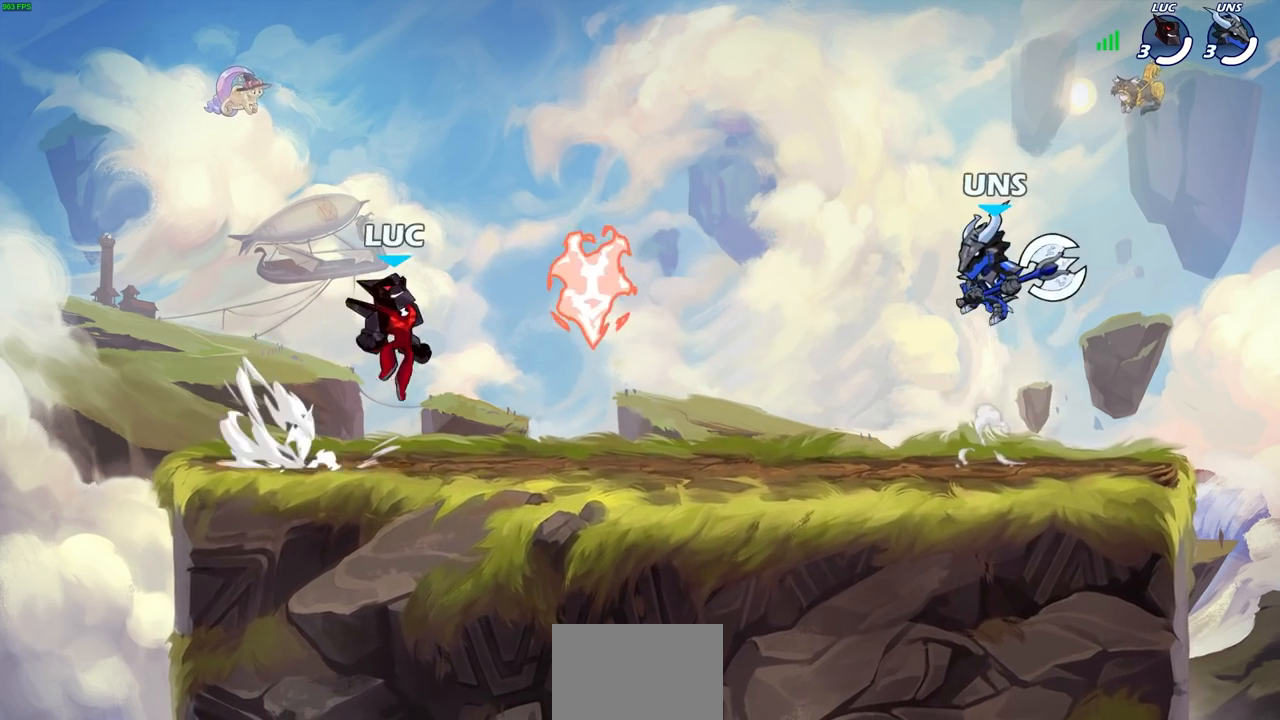
{"buttons": ["CROSS", "R2"], "left_stick": "left", "right_stick": "center", "events": [[33, "CROSS", "up"], [50, "R2", "up"], [117, "left_stick", "down-left"], [217, "R1", "down"], [250, "left_stick", "left"], [317, "R1", "up"], [417, "R2", "down"], [450, "CROSS", "down"]]}
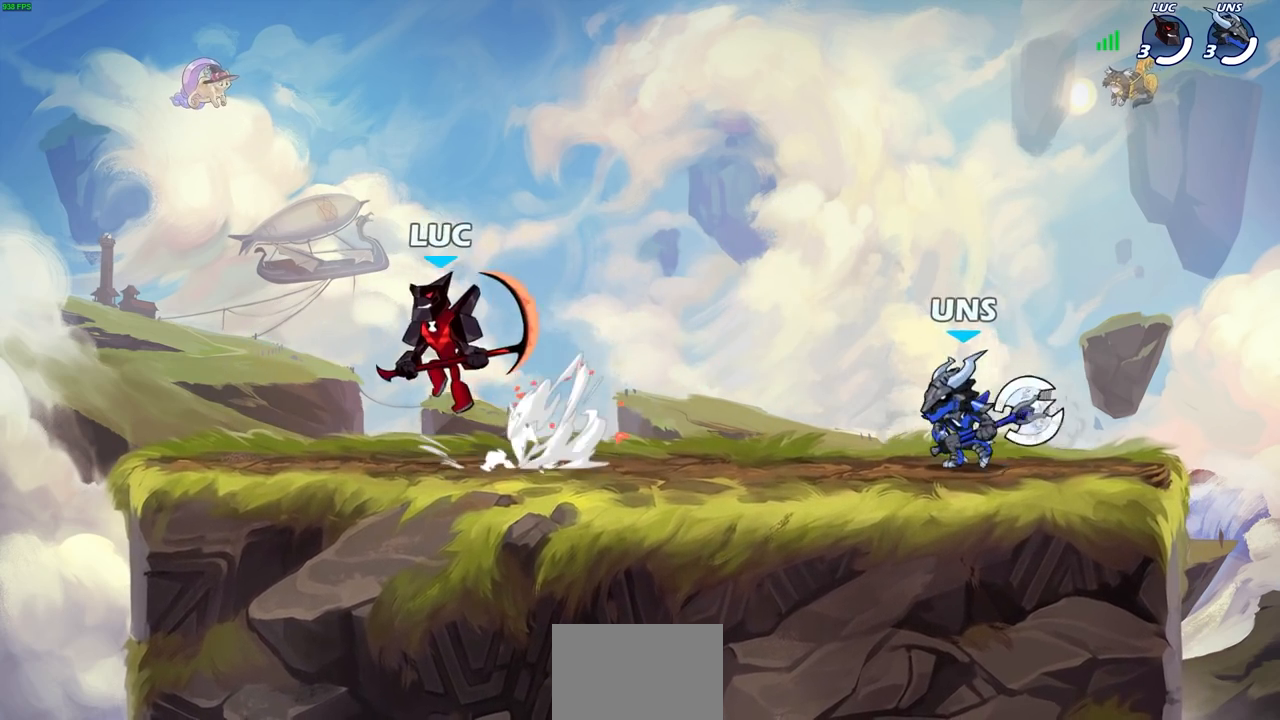
{"buttons": [], "left_stick": "down-right", "right_stick": "center", "events": [[67, "CROSS", "up"], [67, "R2", "up"], [117, "left_stick", "down"], [250, "left_stick", "right"], [367, "R2", "down"], [400, "CROSS", "down"], [450, "CROSS", "up"], [450, "left_stick", "down-right"], [500, "R2", "up"]]}
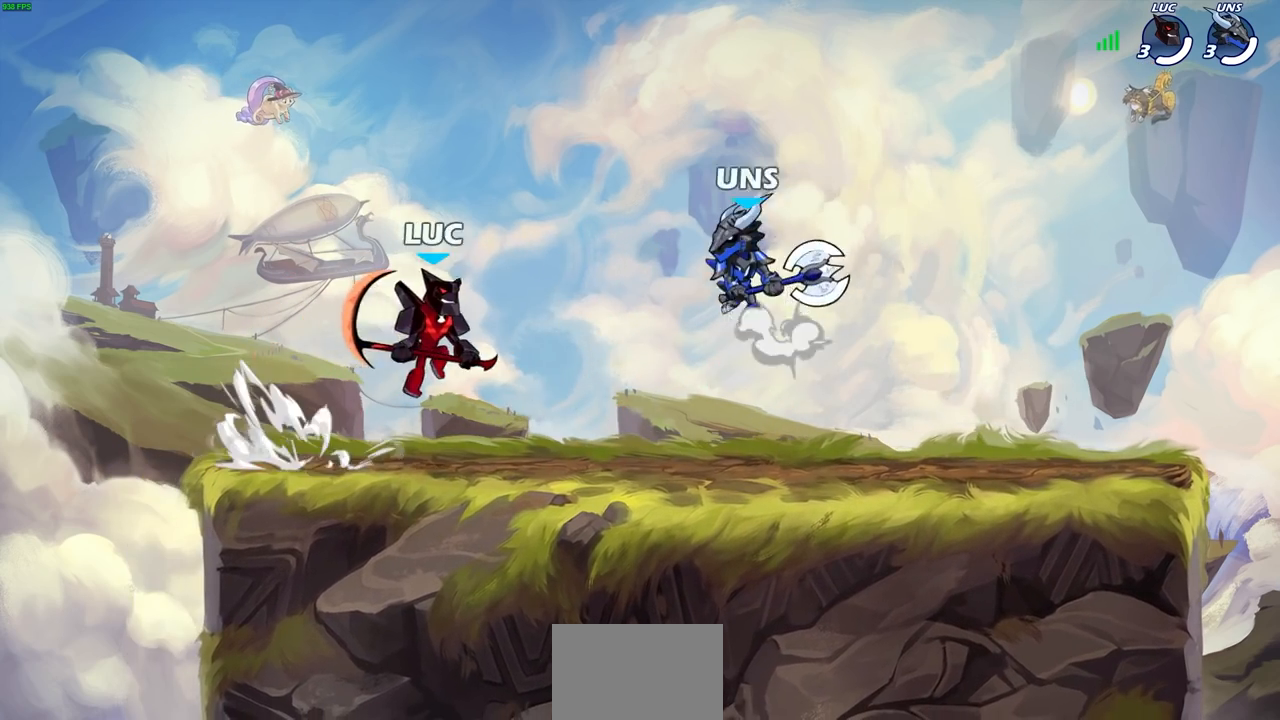
{"buttons": [], "left_stick": "up-left", "right_stick": "center", "events": [[17, "left_stick", "down"], [117, "left_stick", "down-right"], [333, "left_stick", "down-left"], [483, "left_stick", "up-left"]]}
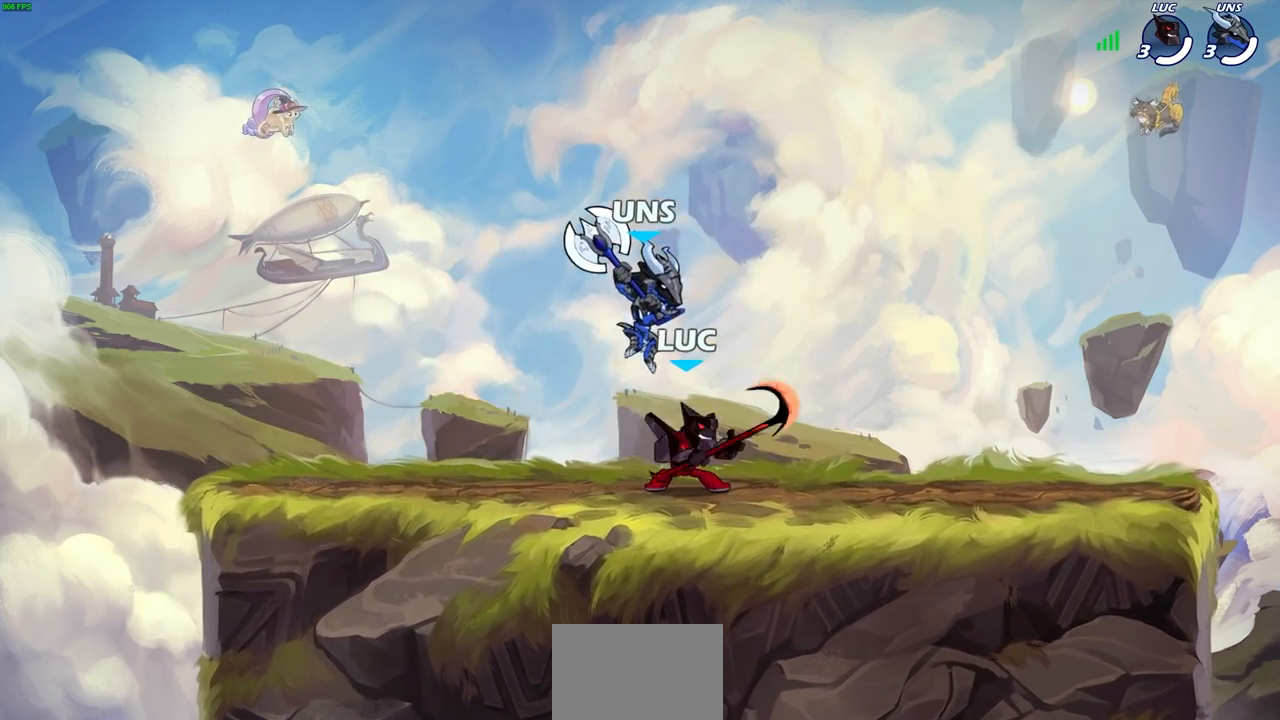
{"buttons": ["SQUARE", "R2"], "left_stick": "right", "right_stick": "center", "events": [[317, "left_stick", "right"], [417, "R2", "down"], [467, "SQUARE", "down"]]}
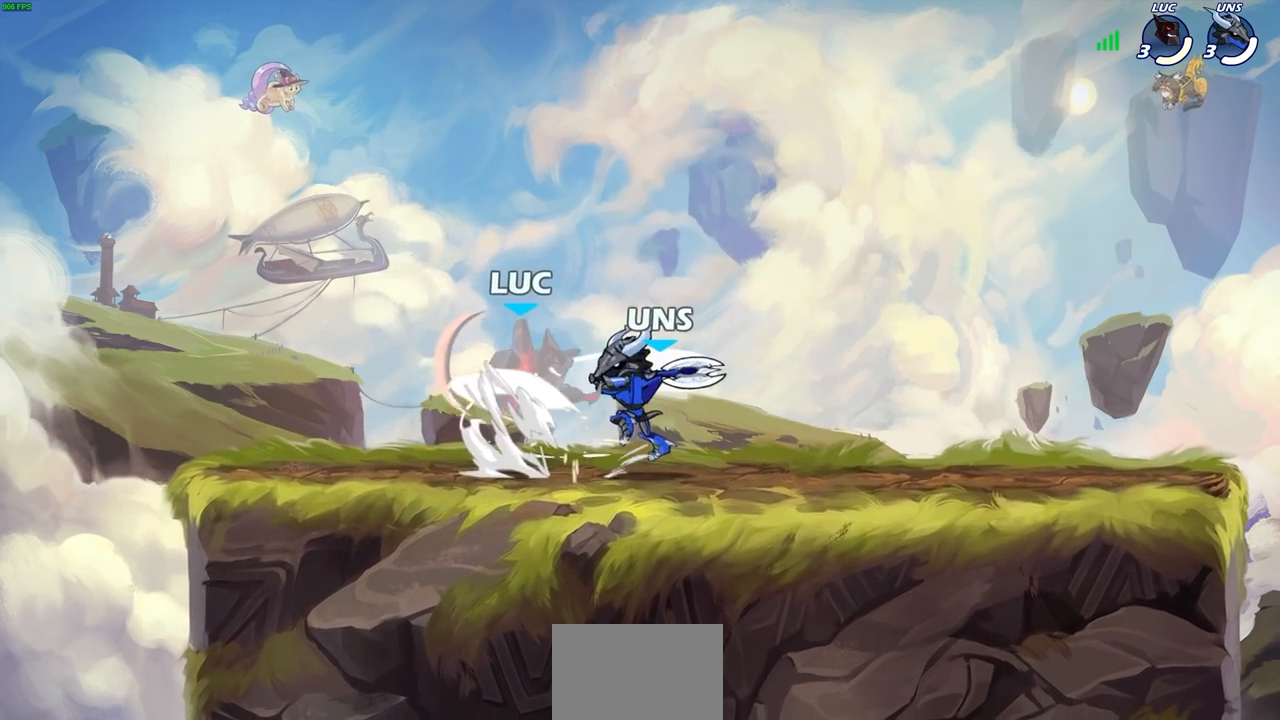
{"buttons": [], "left_stick": "center", "right_stick": "center", "events": [[33, "R2", "up"], [83, "SQUARE", "up"], [183, "left_stick", "center"]]}
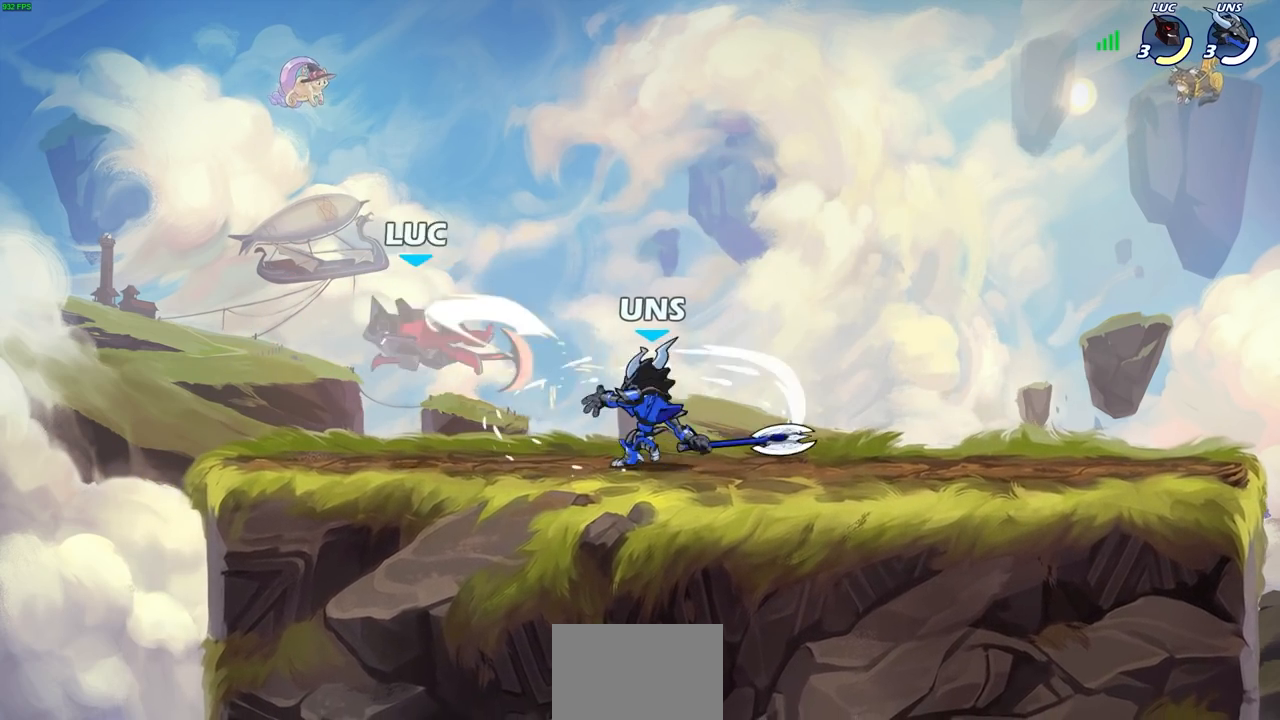
{"buttons": [], "left_stick": "center", "right_stick": "center", "events": [[283, "R2", "down"], [333, "SQUARE", "down"], [417, "R2", "up"], [417, "SQUARE", "up"]]}
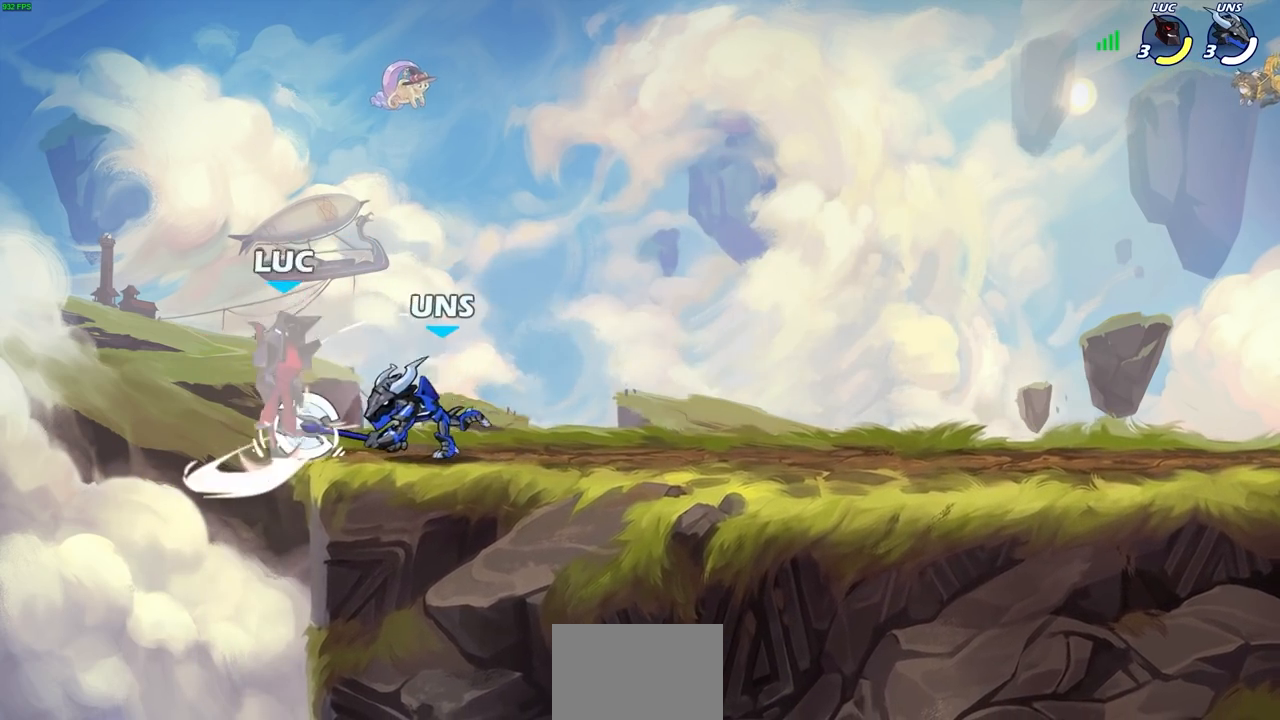
{"buttons": ["CROSS", "R2"], "left_stick": "left", "right_stick": "center", "events": [[267, "left_stick", "left"], [350, "CROSS", "down"], [367, "R2", "down"]]}
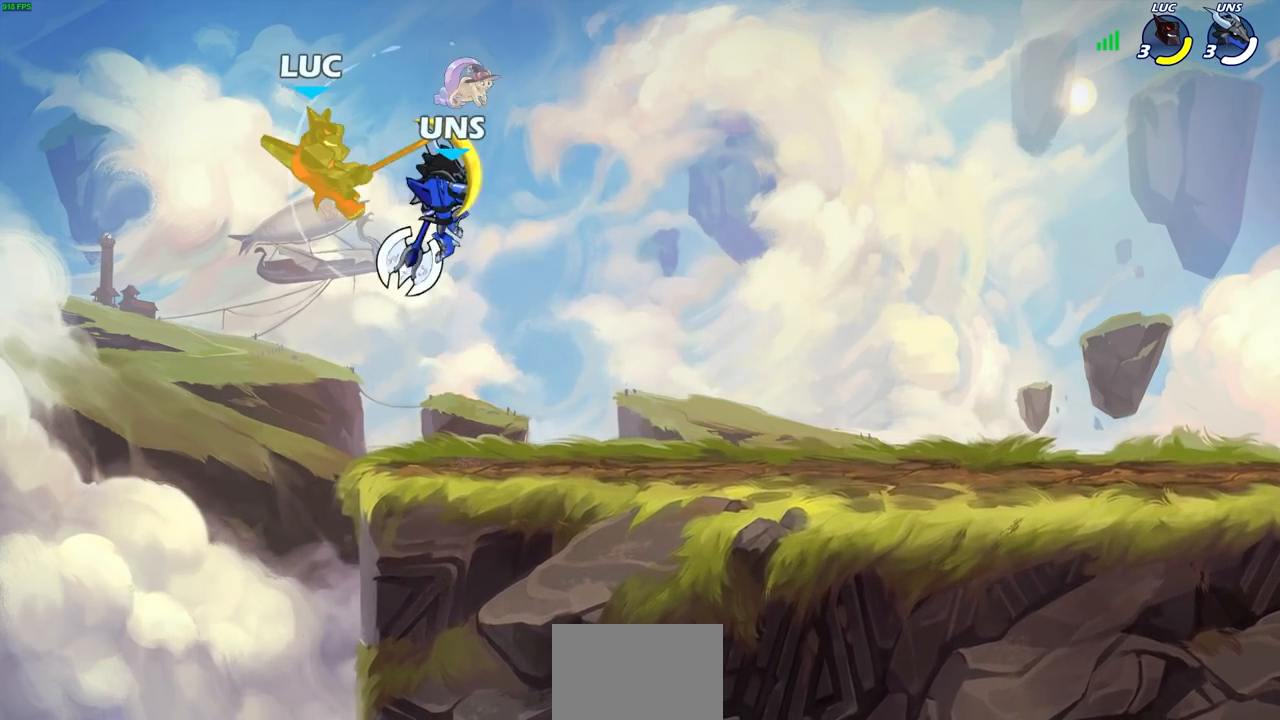
{"buttons": ["R2"], "left_stick": "center", "right_stick": "center", "events": [[100, "left_stick", "up"], [133, "CROSS", "up"], [167, "R2", "up"], [200, "left_stick", "center"], [467, "R2", "down"]]}
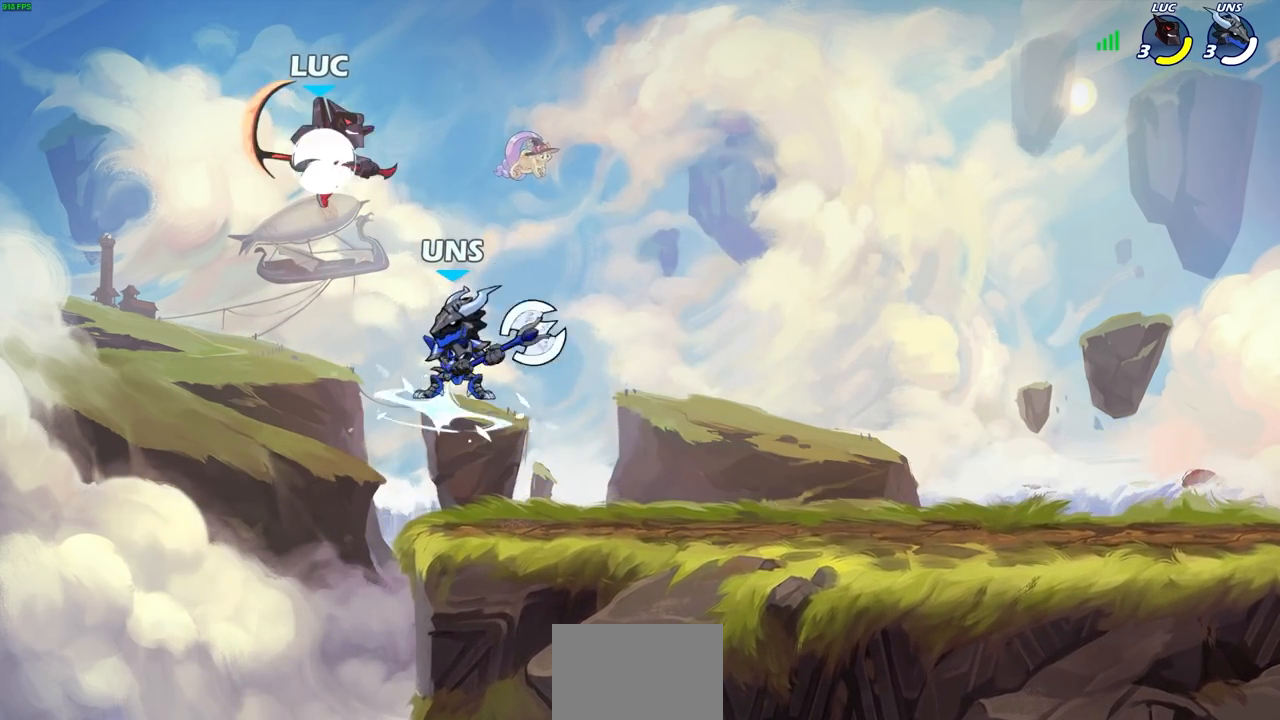
{"buttons": ["R2"], "left_stick": "center", "right_stick": "center", "events": []}
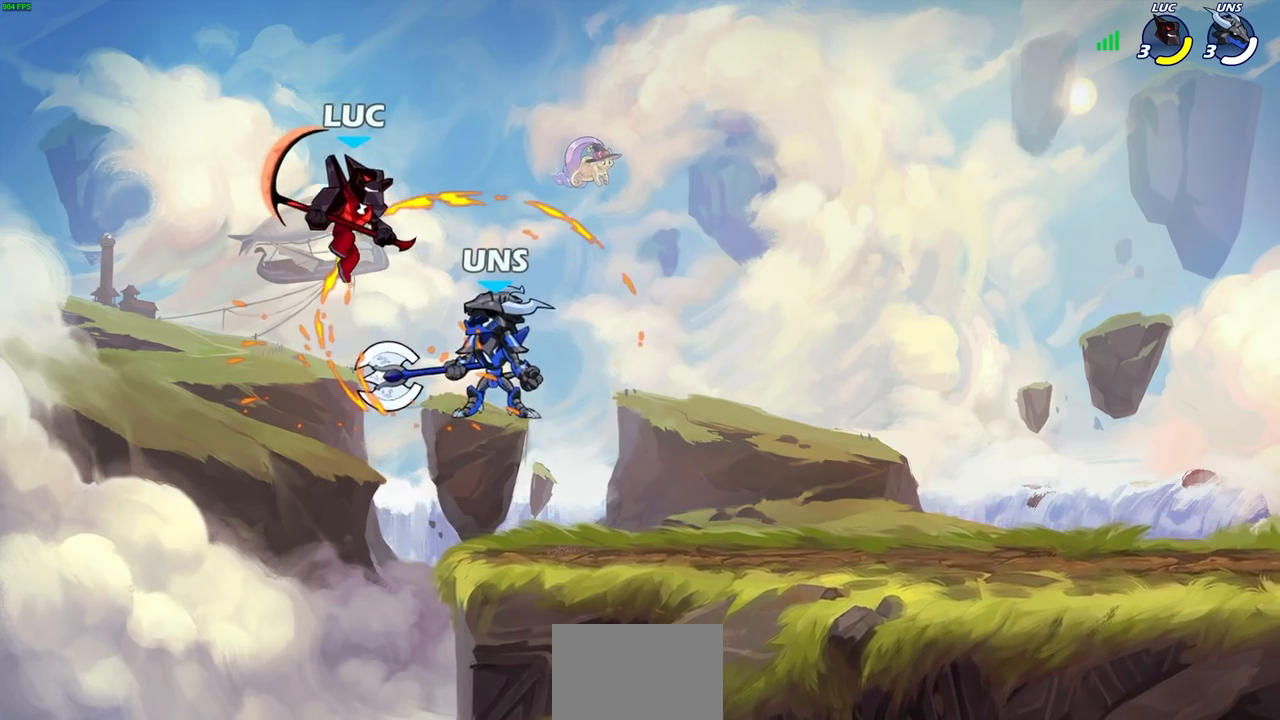
{"buttons": [], "left_stick": "right", "right_stick": "center", "events": [[17, "R2", "up"], [167, "SQUARE", "down"], [217, "SQUARE", "up"], [383, "left_stick", "right"]]}
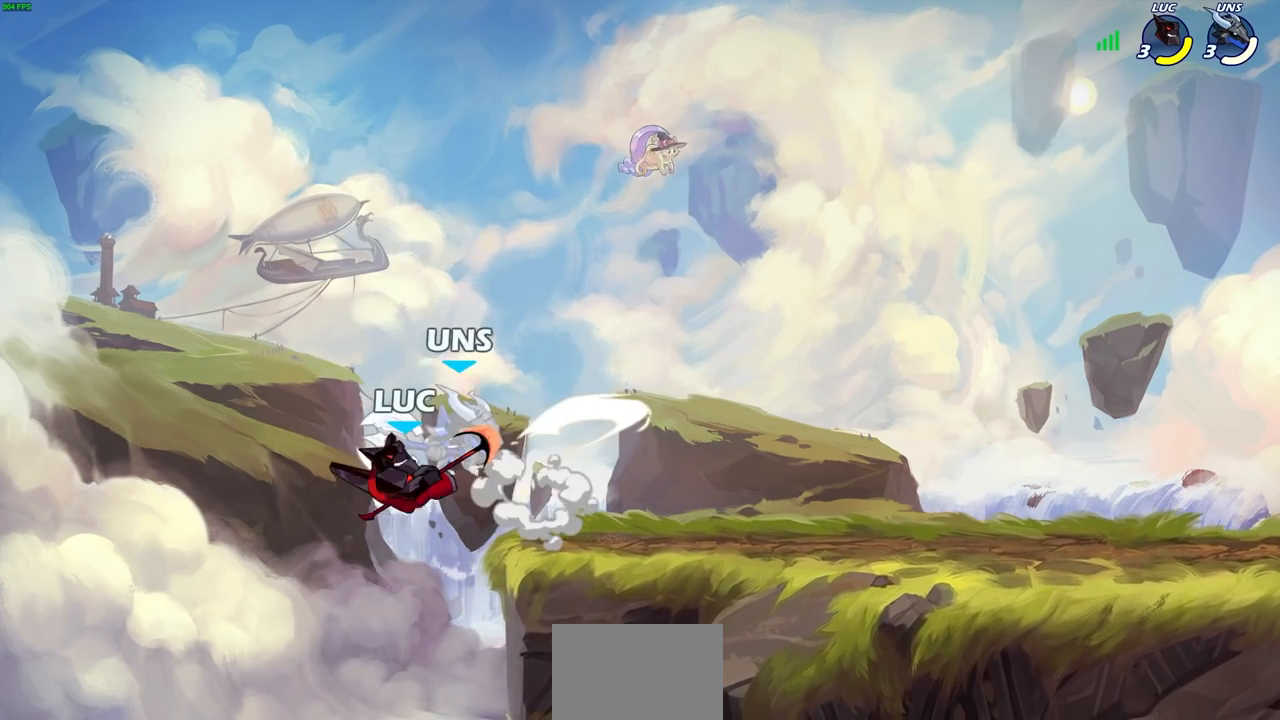
{"buttons": ["CIRCLE"], "left_stick": "up-right", "right_stick": "center", "events": [[367, "CROSS", "down"], [383, "CIRCLE", "down"], [400, "CROSS", "up"], [500, "left_stick", "up-right"]]}
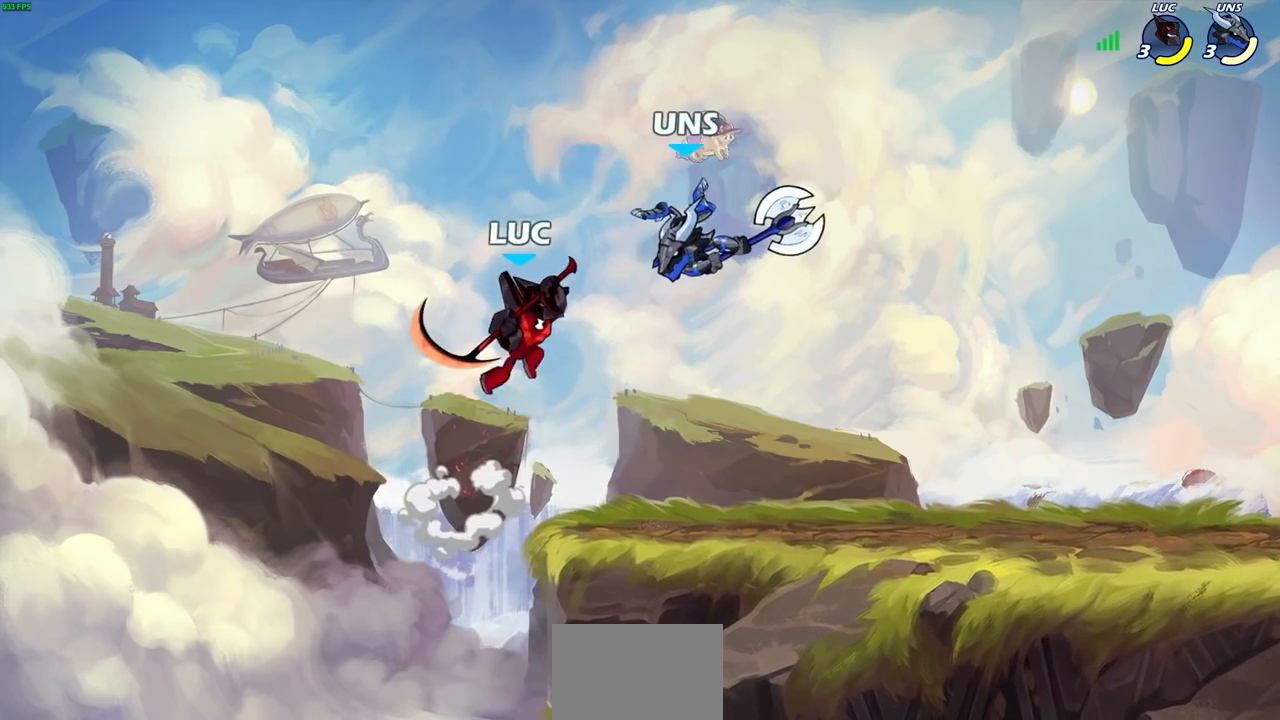
{"buttons": [], "left_stick": "up-right", "right_stick": "center", "events": [[17, "CIRCLE", "up"]]}
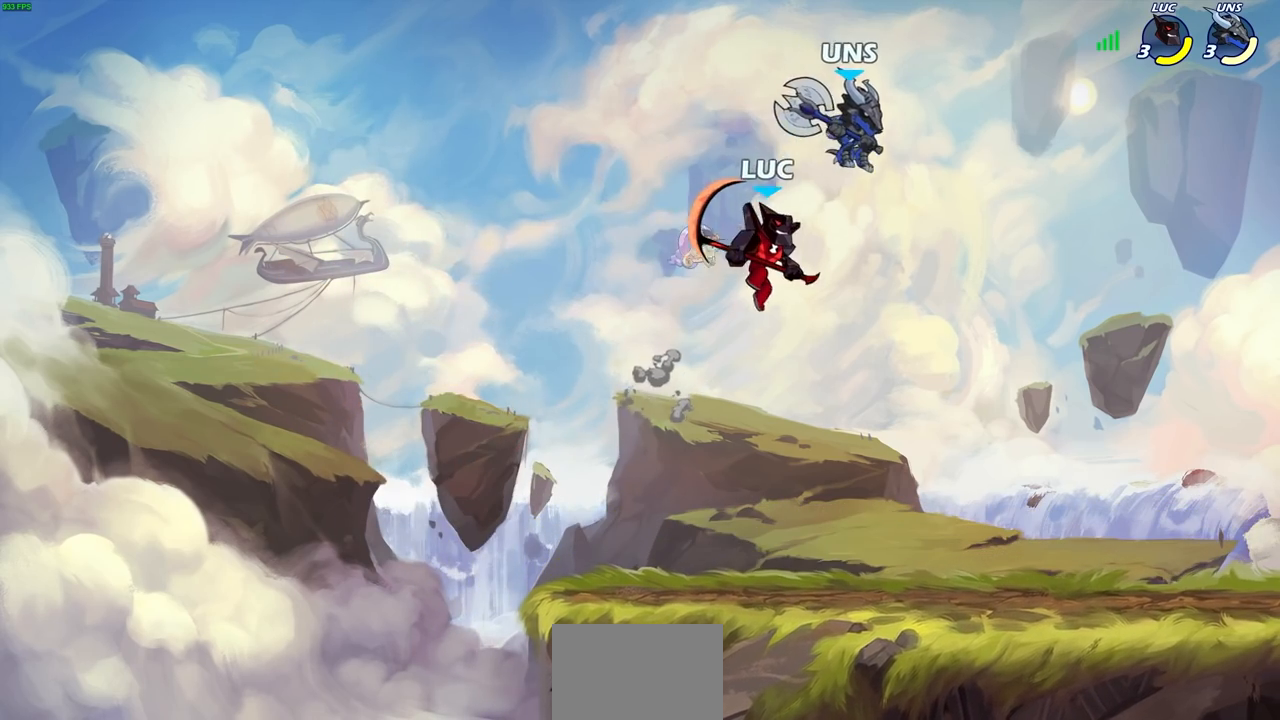
{"buttons": [], "left_stick": "down-left", "right_stick": "center", "events": [[167, "left_stick", "up-left"], [283, "left_stick", "down-left"]]}
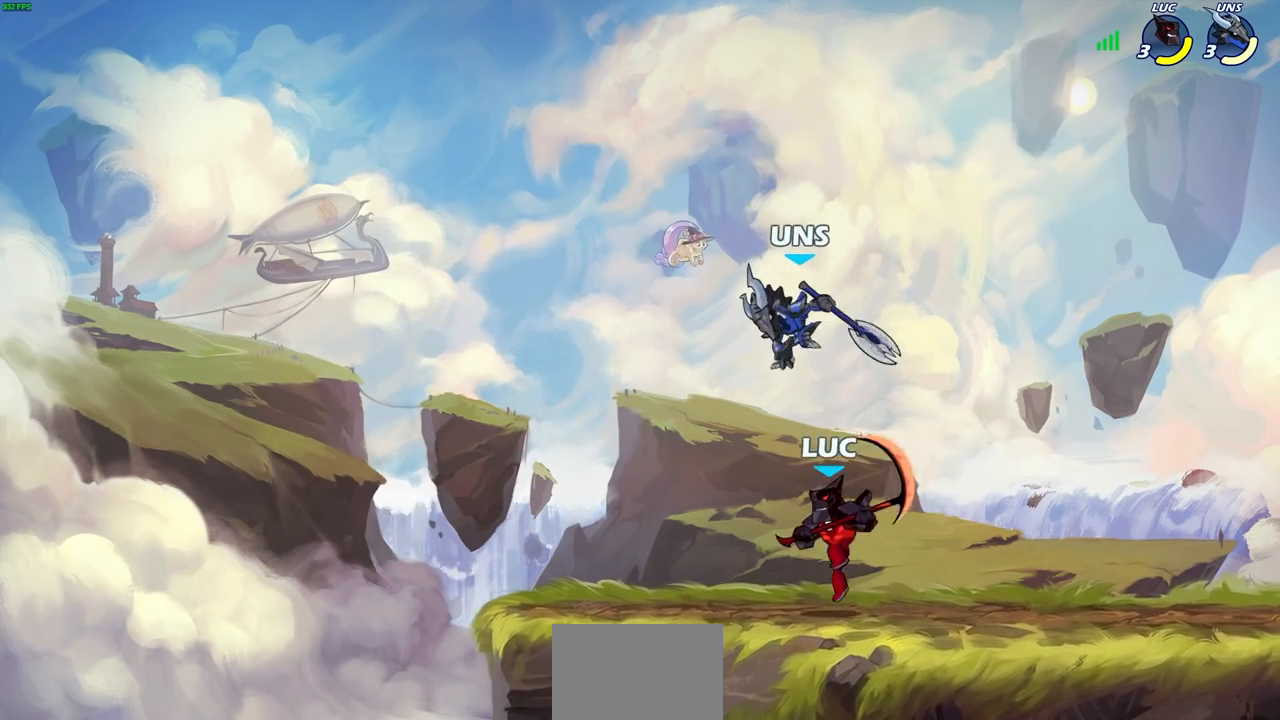
{"buttons": ["CROSS"], "left_stick": "center", "right_stick": "center", "events": [[67, "left_stick", "up-left"], [117, "left_stick", "center"], [167, "SQUARE", "down"], [250, "SQUARE", "up"], [483, "CROSS", "down"]]}
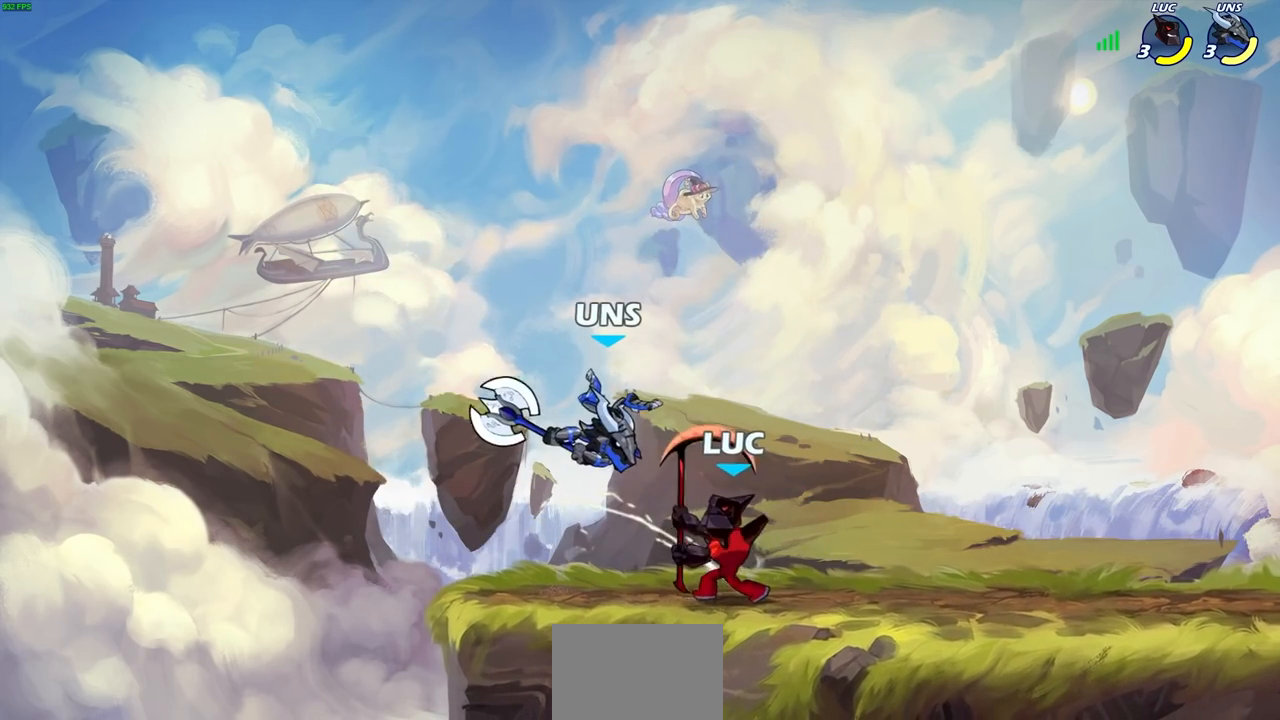
{"buttons": [], "left_stick": "center", "right_stick": "center", "events": [[17, "SQUARE", "down"], [33, "CROSS", "up"], [50, "SQUARE", "up"]]}
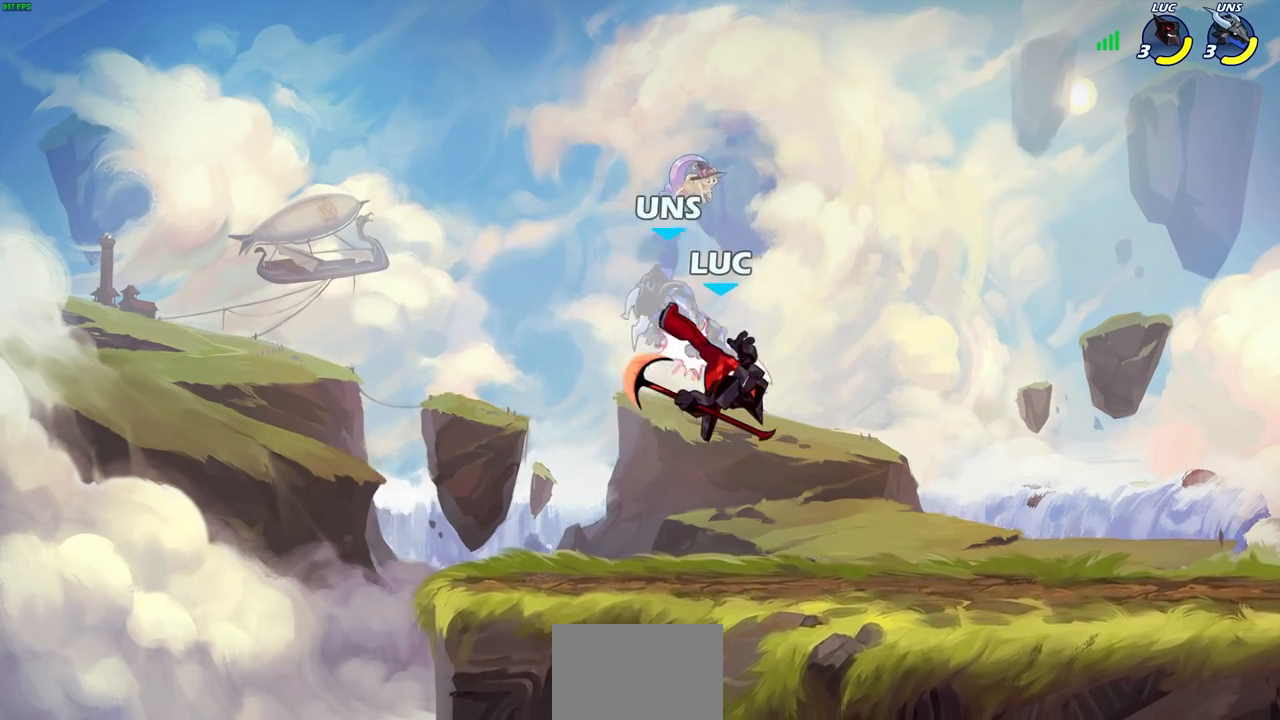
{"buttons": [], "left_stick": "up-left", "right_stick": "center", "events": [[67, "left_stick", "left"], [233, "CROSS", "down"], [267, "SQUARE", "down"], [333, "CROSS", "up"], [350, "SQUARE", "up"], [433, "left_stick", "up-left"]]}
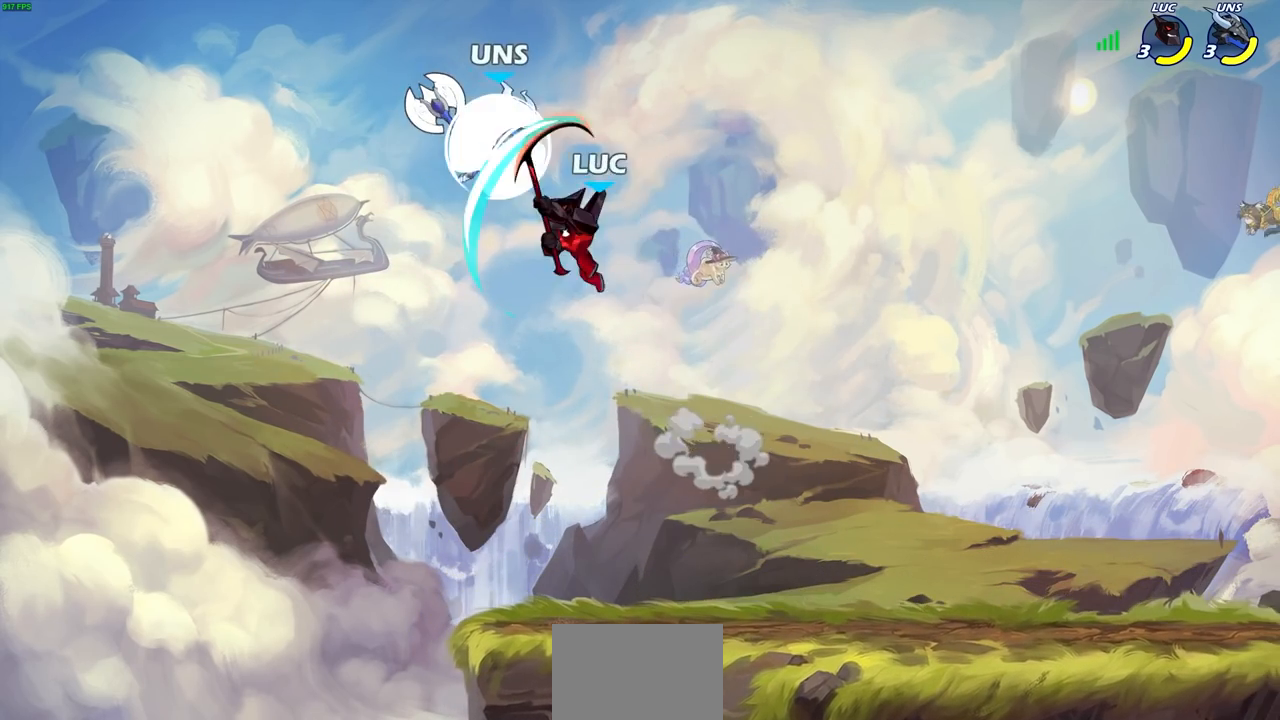
{"buttons": [], "left_stick": "center", "right_stick": "center", "events": [[50, "left_stick", "center"], [300, "left_stick", "right"], [383, "left_stick", "center"], [400, "SQUARE", "down"], [467, "SQUARE", "up"]]}
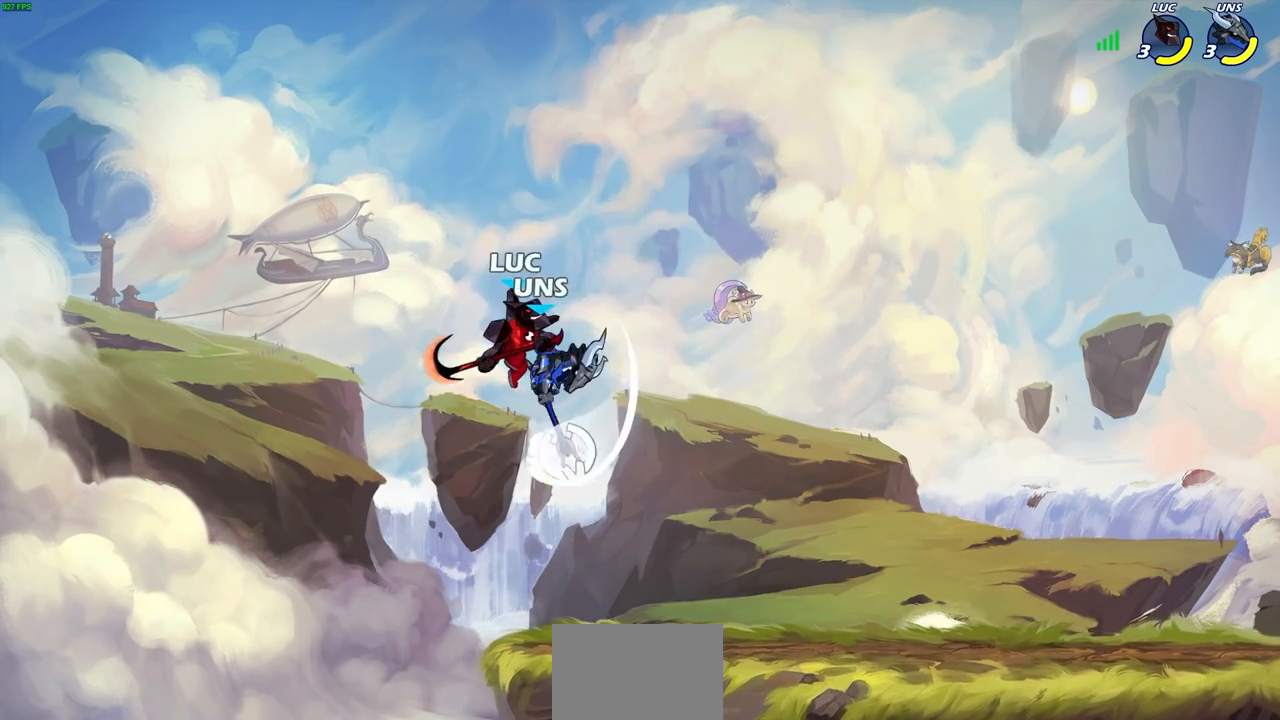
{"buttons": ["CROSS"], "left_stick": "up-right", "right_stick": "center", "events": [[167, "left_stick", "right"], [433, "left_stick", "up-right"], [450, "CROSS", "down"]]}
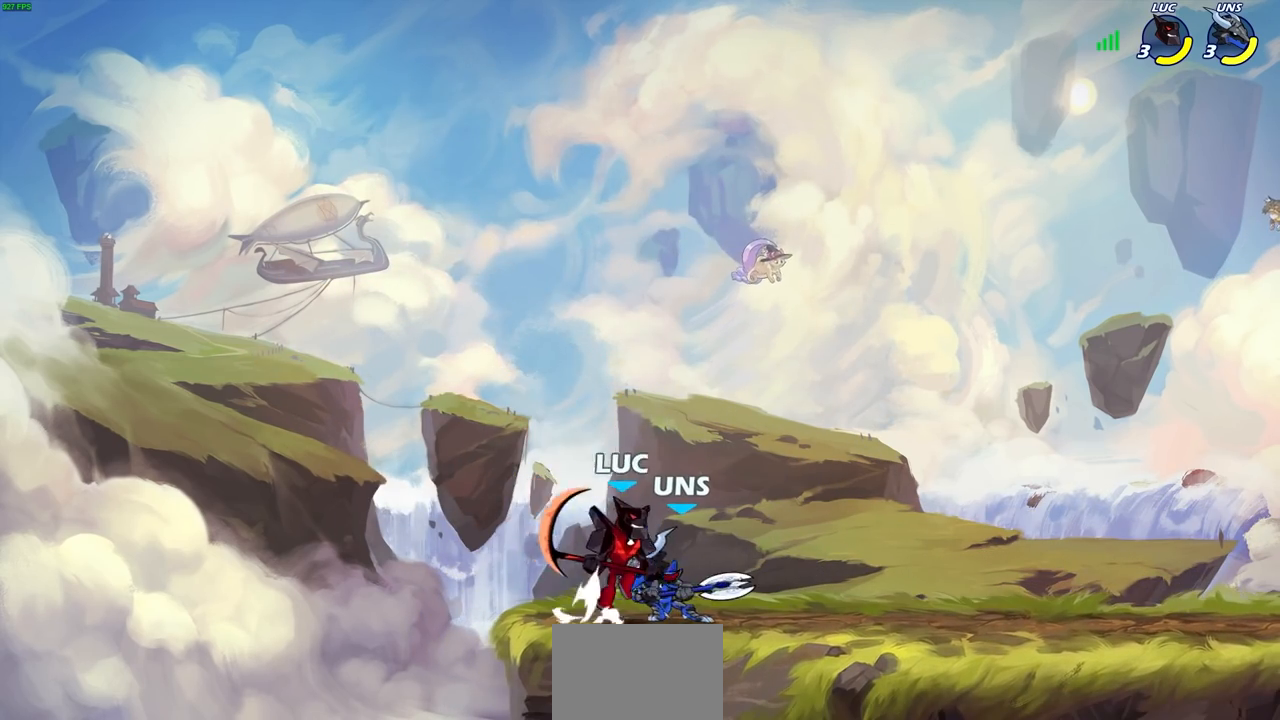
{"buttons": [], "left_stick": "center", "right_stick": "center", "events": [[67, "CROSS", "up"], [183, "left_stick", "left"], [333, "left_stick", "center"]]}